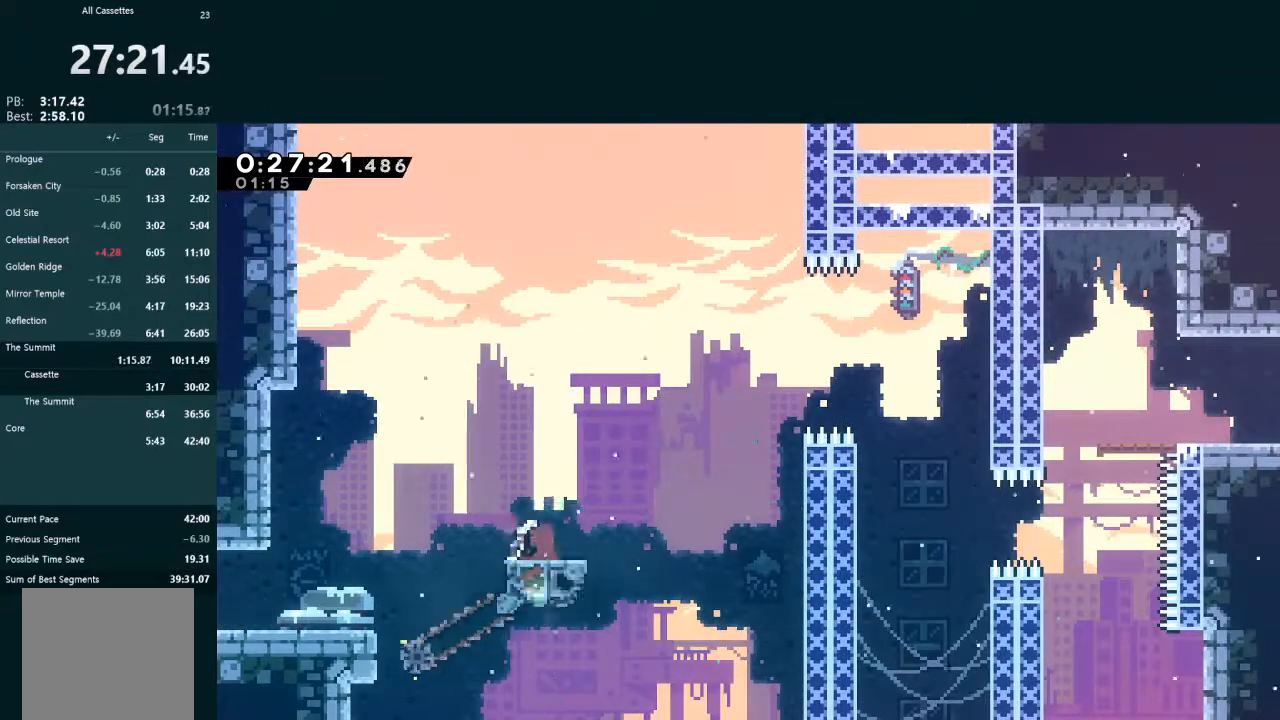
Gameplay with a controller (Xbox layout); each line is a JSON object with the inputs held at the frame after it. "events" lists button and stick changes between this image and that frame as [ms after this image, input, new state], when the widget could be followed in between. Not read: L3 right_stick.
{"buttons": ["X", "DPAD_DOWN", "DPAD_RIGHT"], "left_stick": "center", "events": [[67, "A", "down"], [267, "A", "up"], [333, "DPAD_DOWN", "down"], [367, "X", "down"]]}
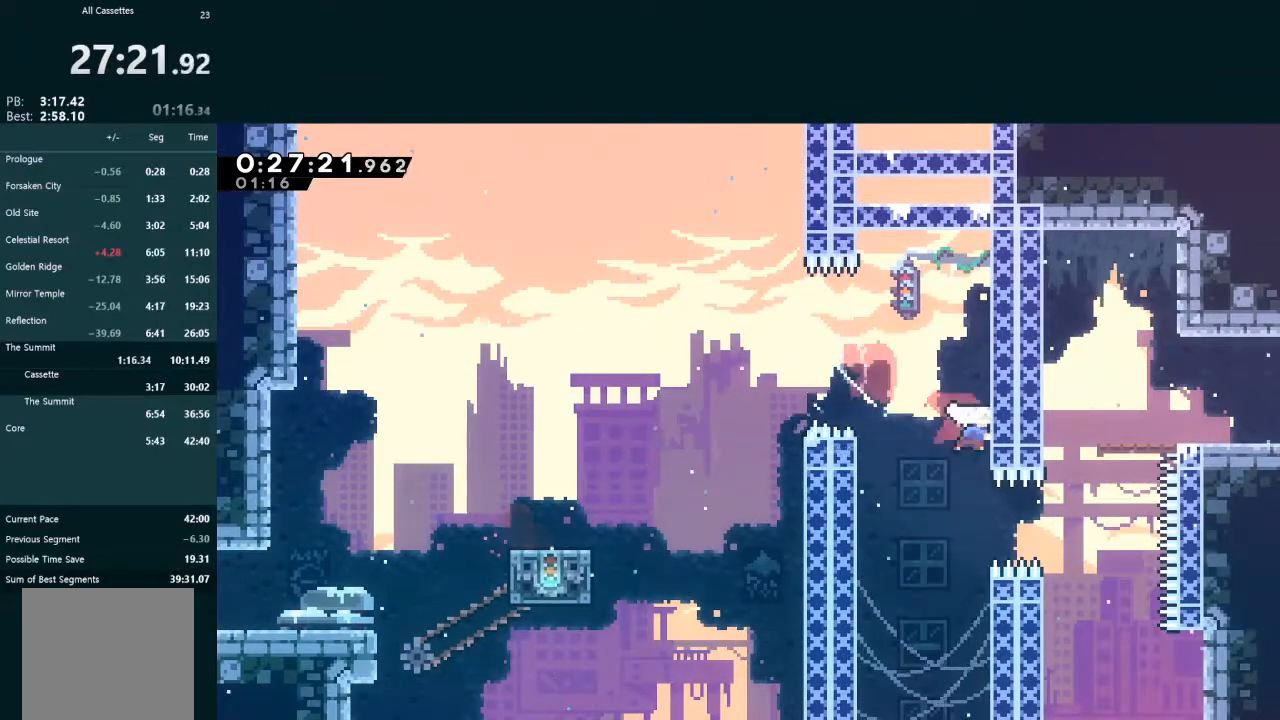
{"buttons": ["L2", "DPAD_UP"], "left_stick": "center", "events": [[33, "X", "up"], [233, "DPAD_DOWN", "up"], [267, "L2", "down"], [300, "DPAD_RIGHT", "up"], [300, "DPAD_UP", "down"]]}
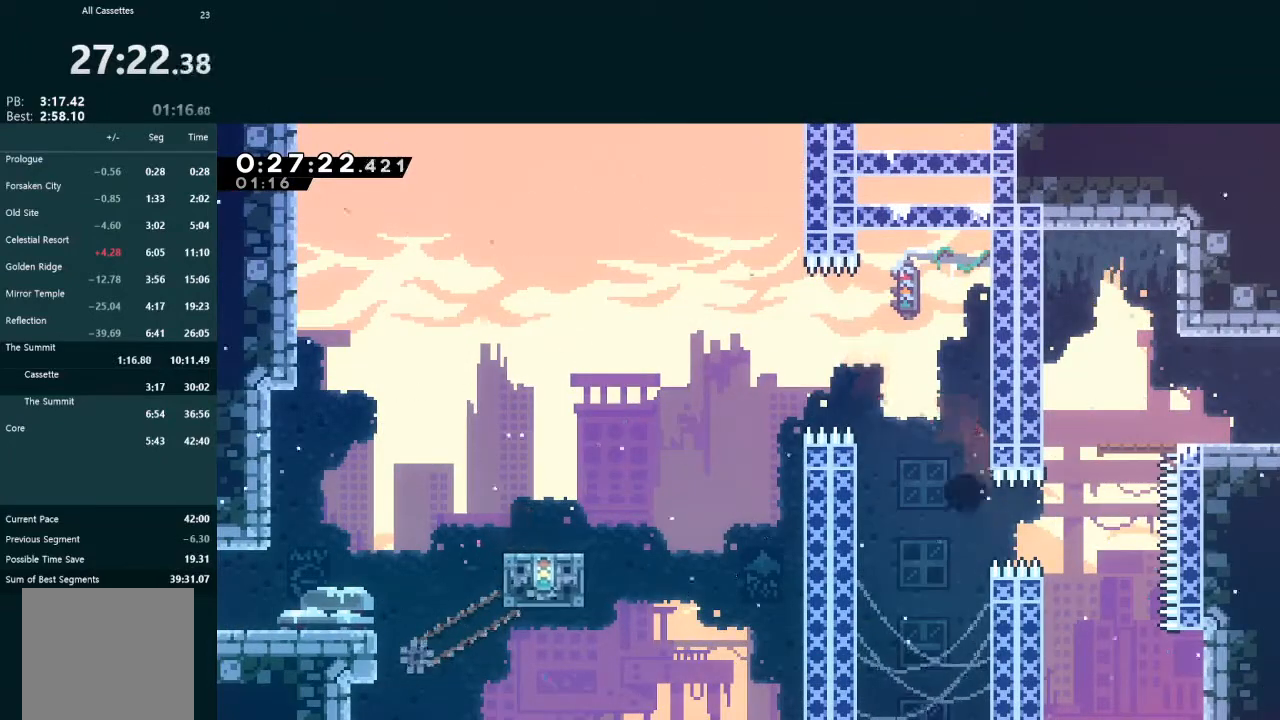
{"buttons": [], "left_stick": "center", "events": [[67, "A", "down"], [67, "DPAD_UP", "up"], [67, "L2", "up"], [133, "A", "up"], [200, "A", "down"], [267, "A", "up"], [300, "A", "down"], [400, "A", "up"]]}
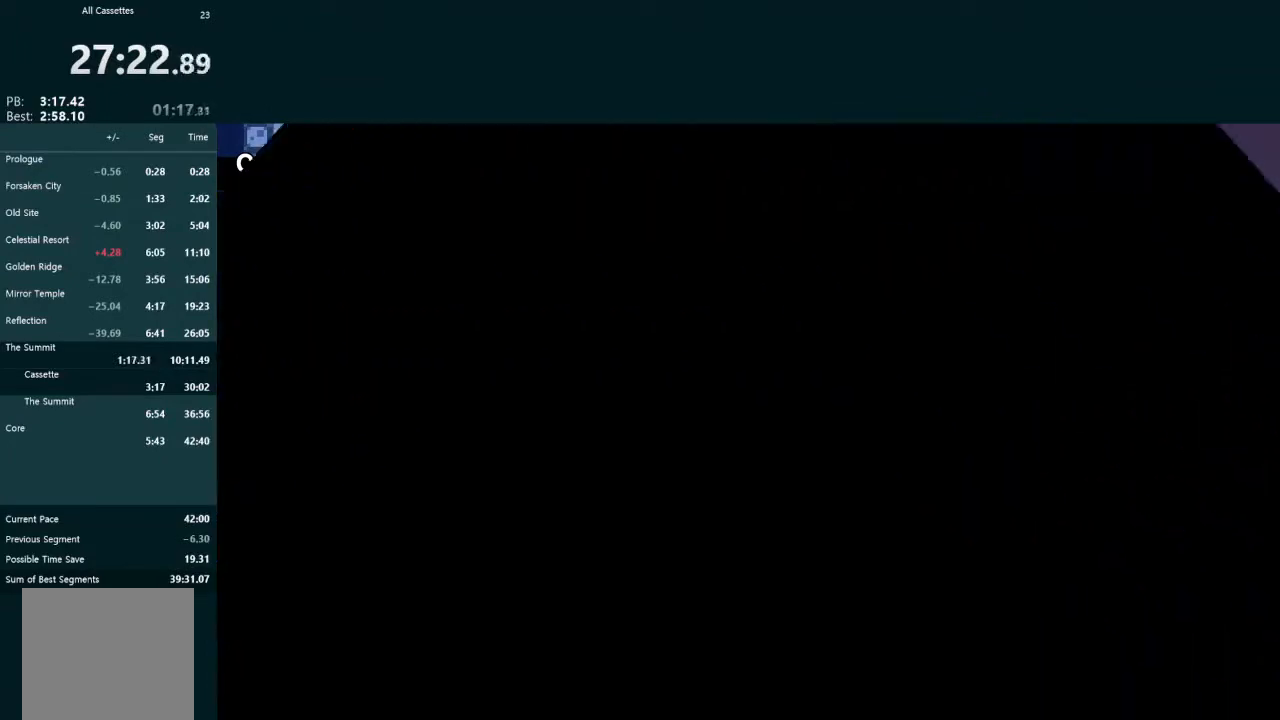
{"buttons": ["DPAD_RIGHT"], "left_stick": "center", "events": [[300, "DPAD_RIGHT", "down"]]}
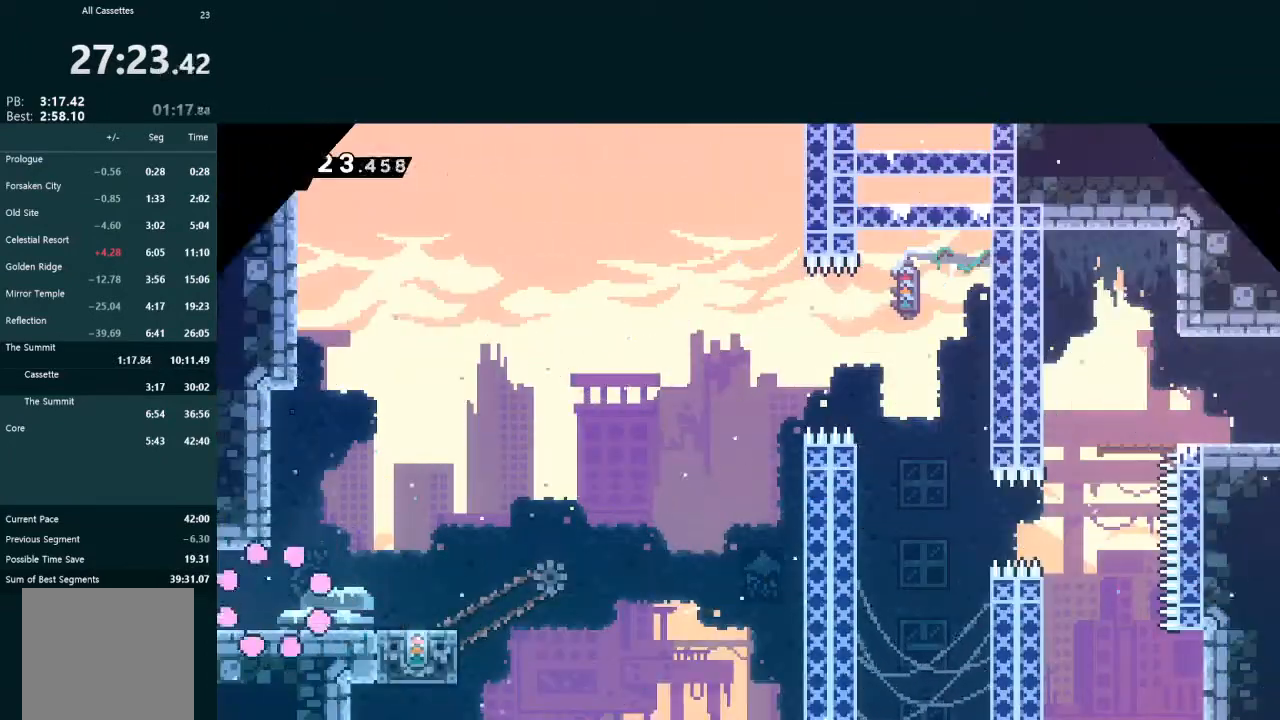
{"buttons": [], "left_stick": "center", "events": [[167, "X", "down"], [300, "X", "up"], [433, "DPAD_RIGHT", "up"]]}
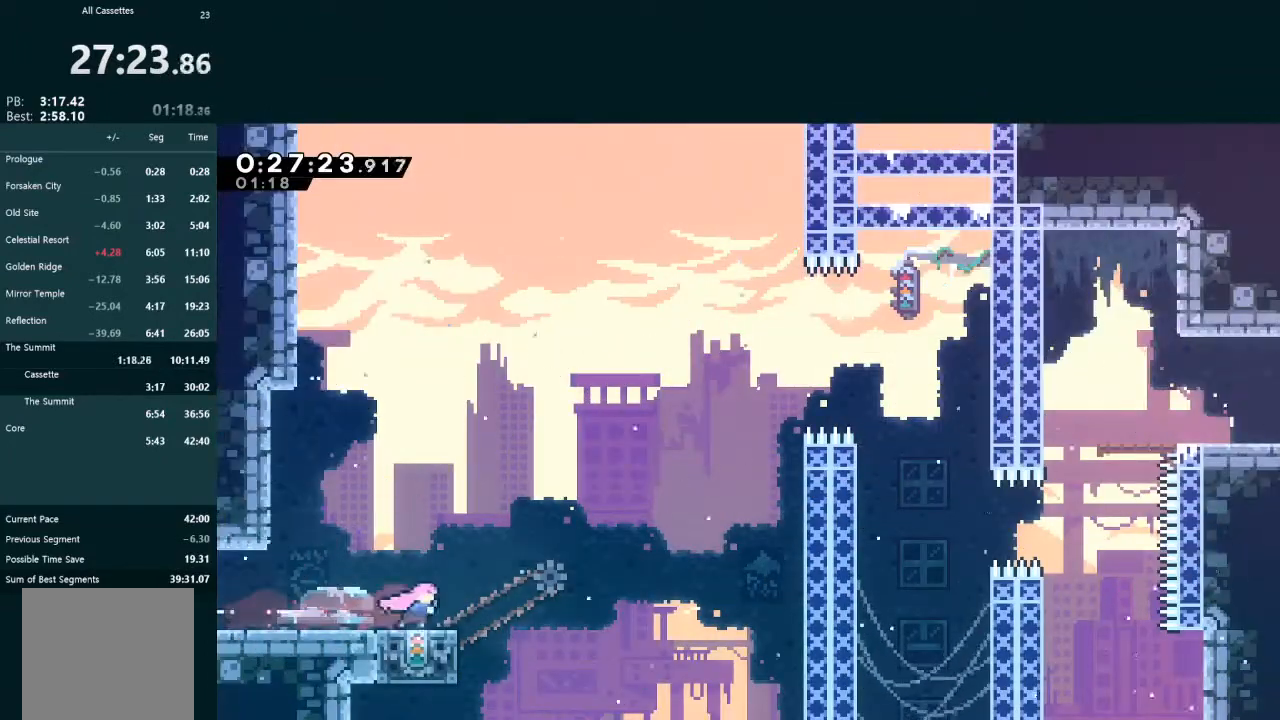
{"buttons": ["X", "DPAD_RIGHT"], "left_stick": "center", "events": [[167, "DPAD_RIGHT", "down"], [300, "DPAD_RIGHT", "up"], [400, "DPAD_LEFT", "down"], [433, "X", "down"], [500, "DPAD_LEFT", "up"], [500, "DPAD_RIGHT", "down"]]}
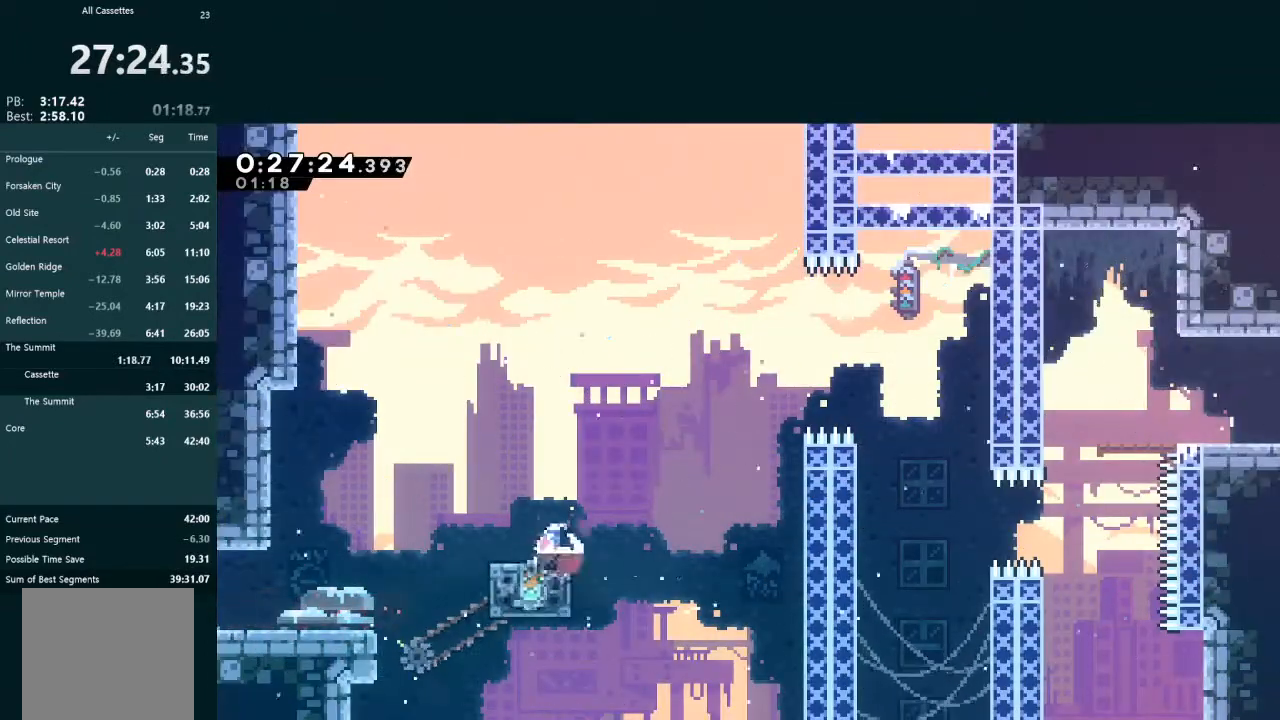
{"buttons": ["X", "DPAD_DOWN", "DPAD_RIGHT"], "left_stick": "center", "events": [[33, "X", "up"], [100, "A", "down"], [300, "A", "up"], [367, "DPAD_DOWN", "down"], [367, "X", "down"]]}
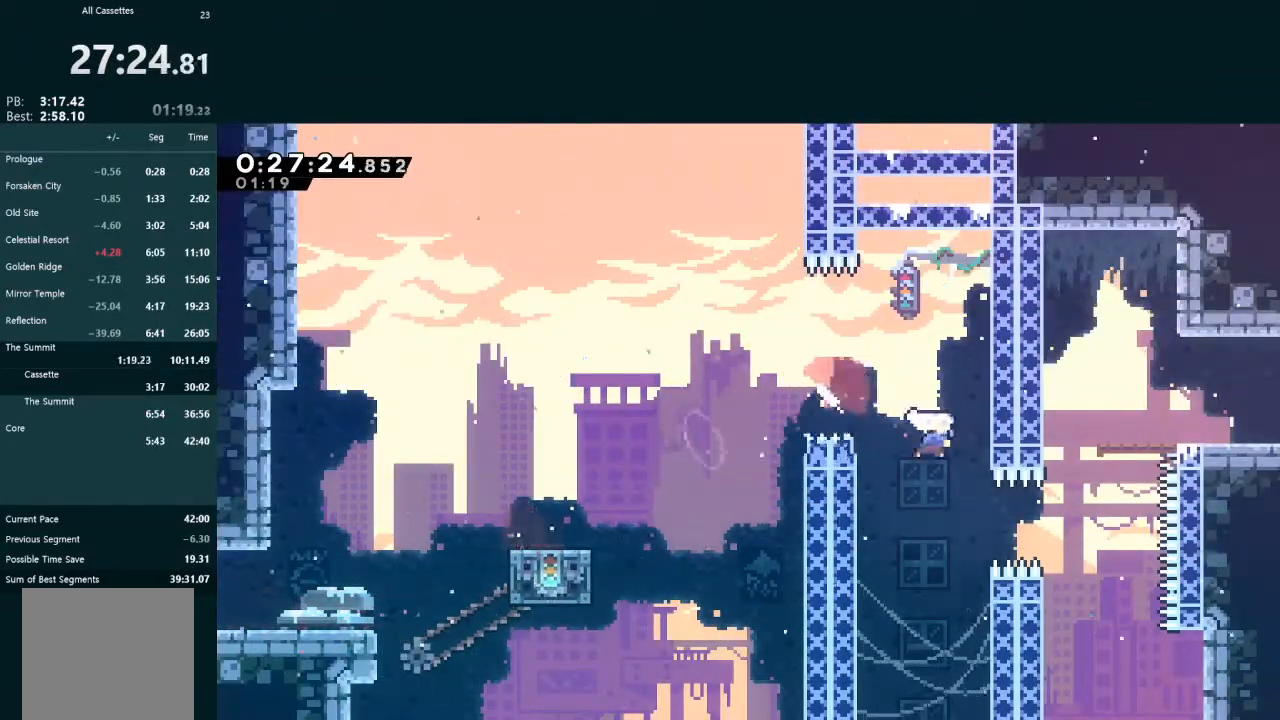
{"buttons": [], "left_stick": "center", "events": [[167, "X", "up"], [200, "DPAD_DOWN", "up"], [200, "L2", "down"], [233, "DPAD_RIGHT", "up"], [233, "DPAD_UP", "down"], [267, "X", "down"], [400, "X", "up"], [433, "DPAD_UP", "up"], [467, "L2", "up"]]}
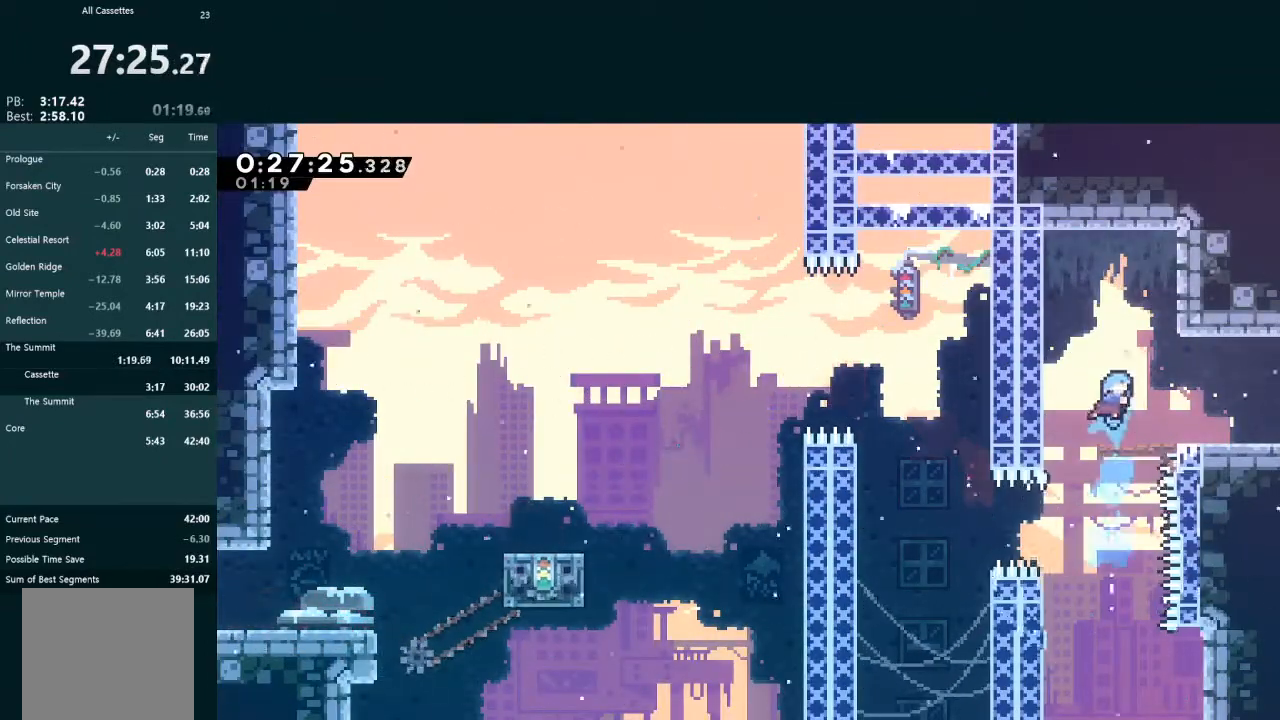
{"buttons": ["DPAD_RIGHT"], "left_stick": "center", "events": [[167, "DPAD_RIGHT", "down"], [200, "DPAD_DOWN", "down"], [267, "X", "down"], [367, "A", "down"], [400, "X", "up"], [433, "A", "up"], [467, "DPAD_DOWN", "up"]]}
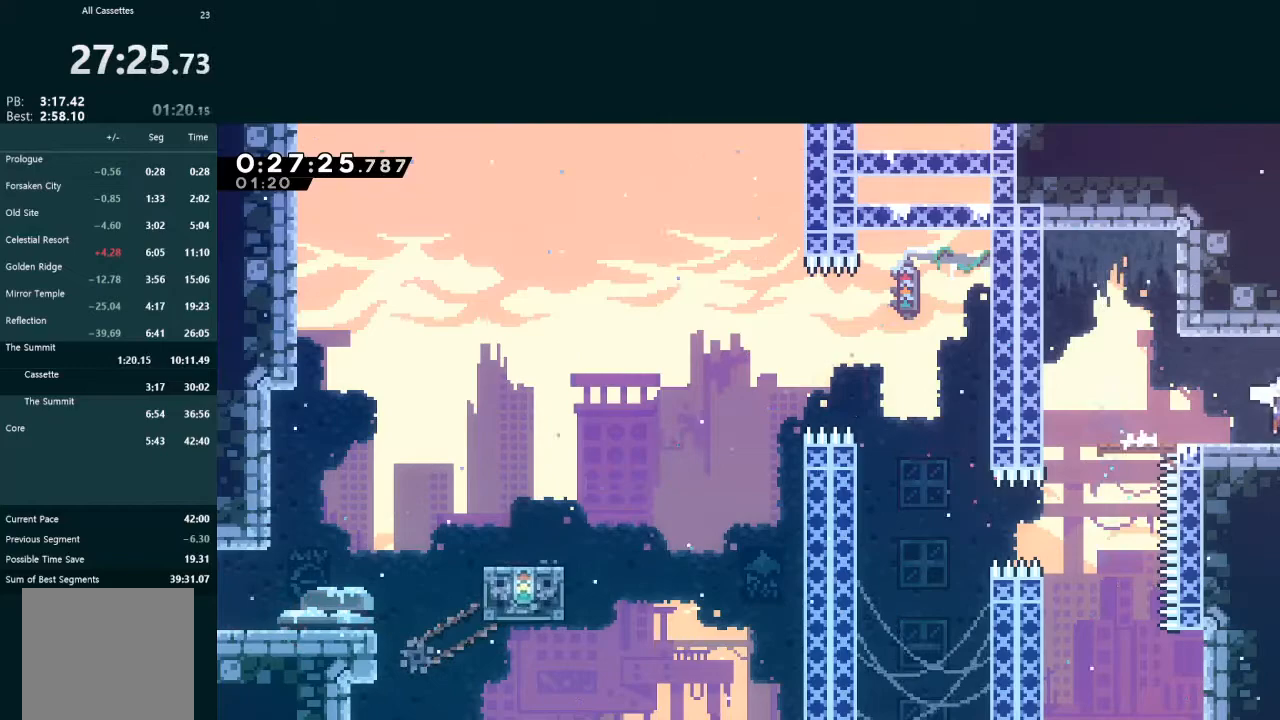
{"buttons": ["DPAD_RIGHT"], "left_stick": "center", "events": []}
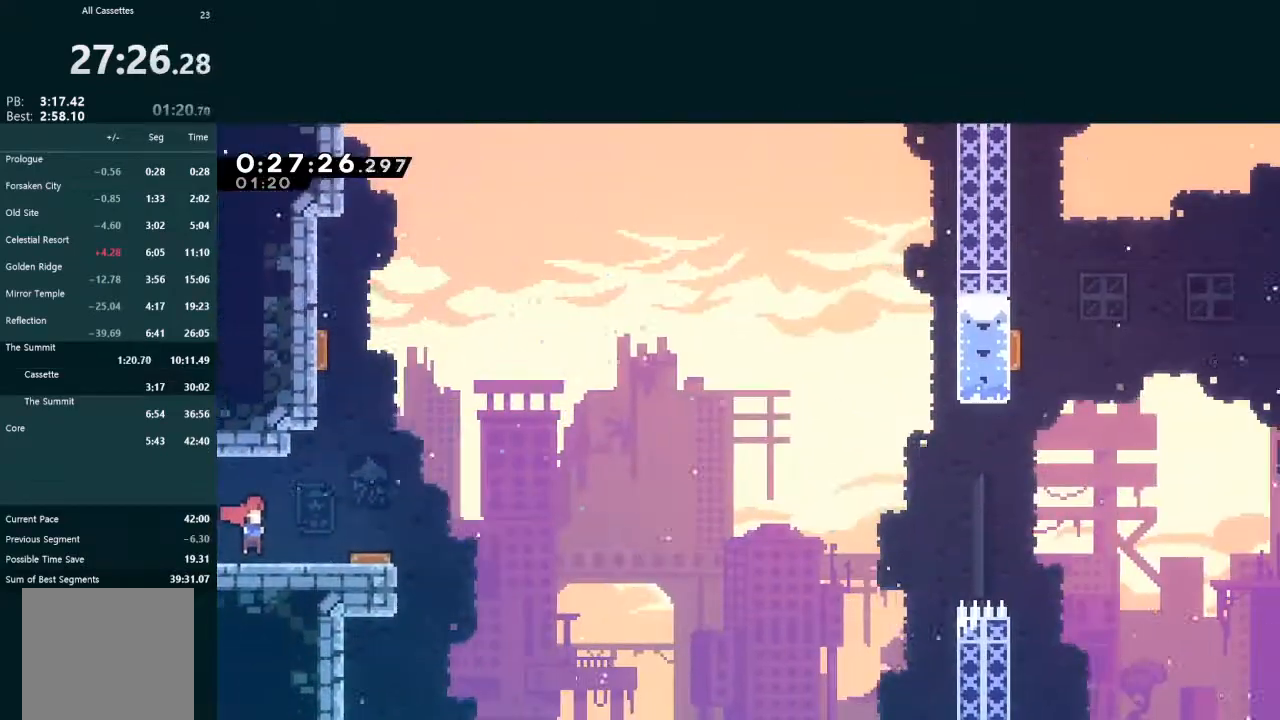
{"buttons": ["A", "DPAD_RIGHT"], "left_stick": "center", "events": [[200, "A", "down"]]}
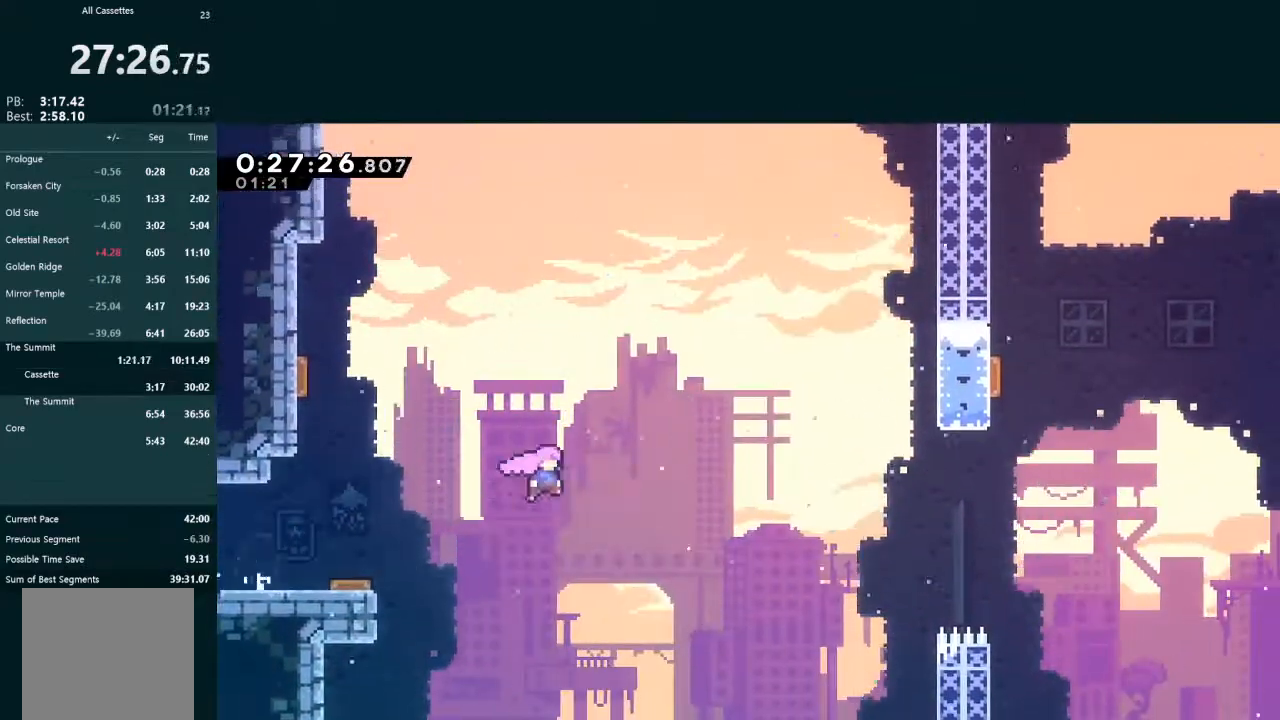
{"buttons": ["X", "L2", "DPAD_UP", "DPAD_RIGHT"], "left_stick": "center", "events": [[333, "A", "up"], [333, "DPAD_UP", "down"], [333, "L2", "down"], [467, "X", "down"]]}
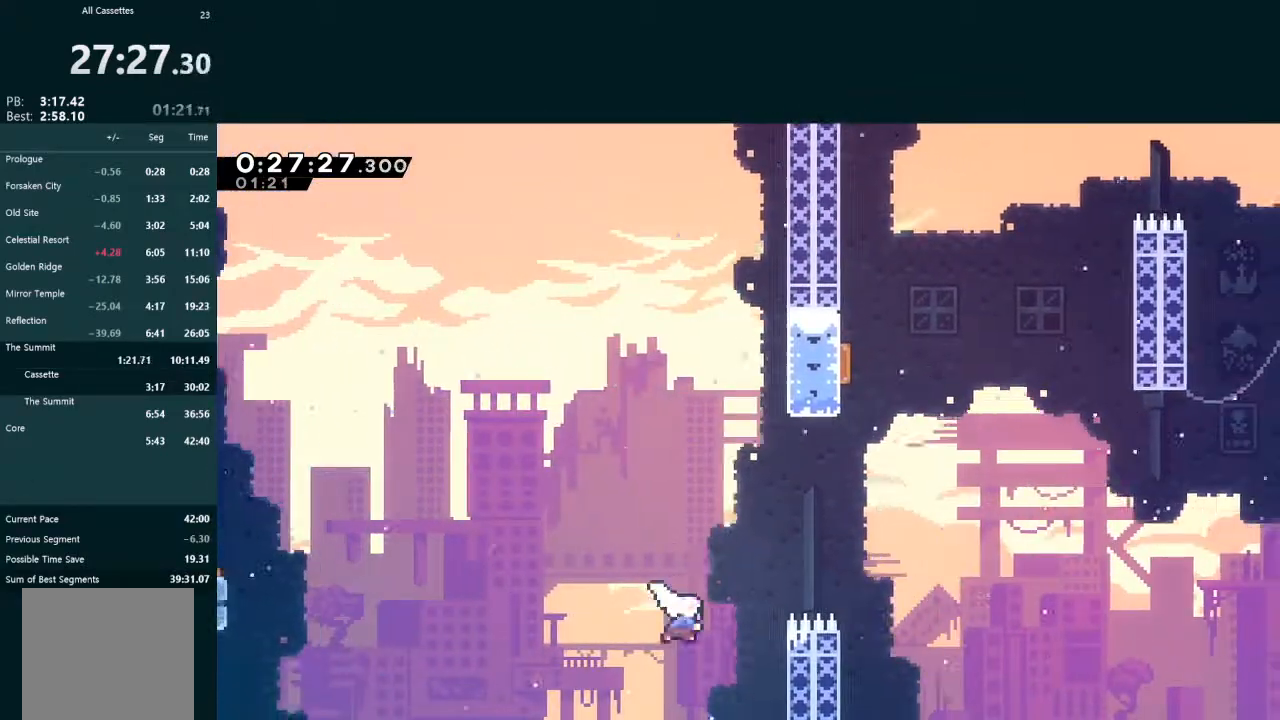
{"buttons": ["X", "L2", "DPAD_UP"], "left_stick": "center", "events": [[400, "X", "up"], [433, "DPAD_RIGHT", "up"], [467, "X", "down"]]}
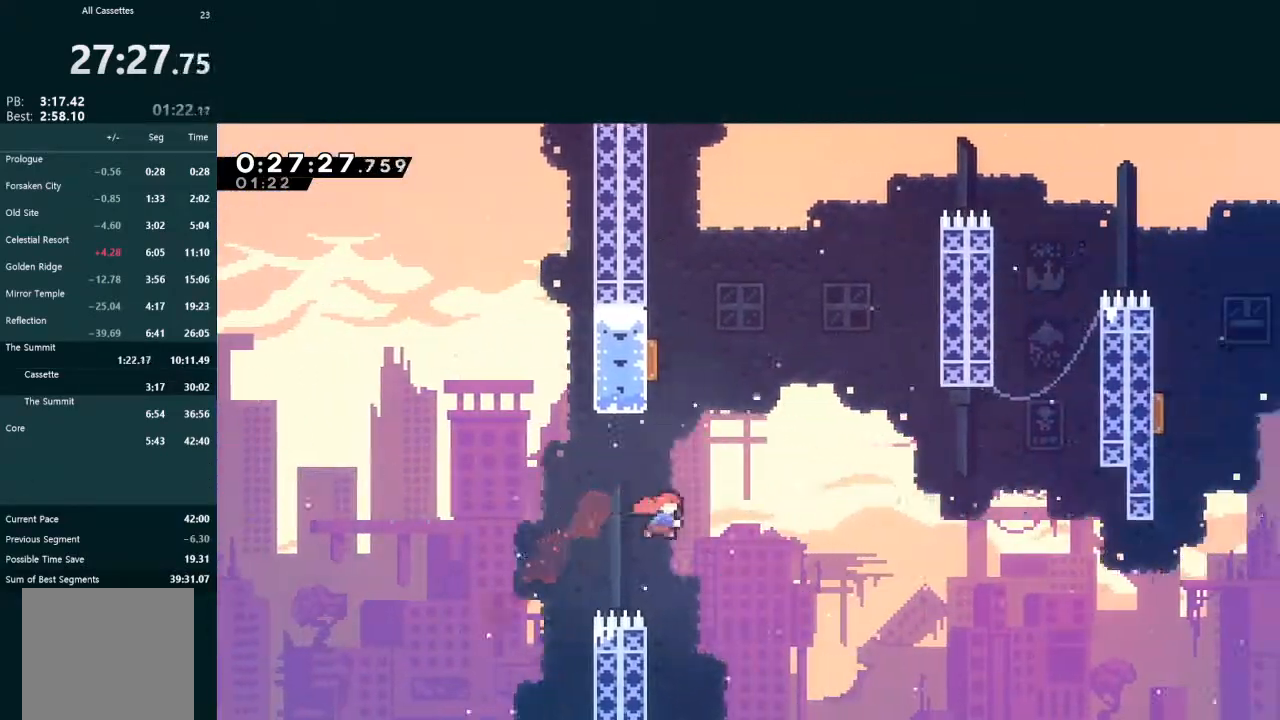
{"buttons": ["X", "L2", "DPAD_UP", "DPAD_RIGHT"], "left_stick": "center", "events": [[200, "DPAD_UP", "up"], [267, "DPAD_RIGHT", "down"], [267, "DPAD_UP", "down"], [267, "X", "up"], [400, "X", "down"]]}
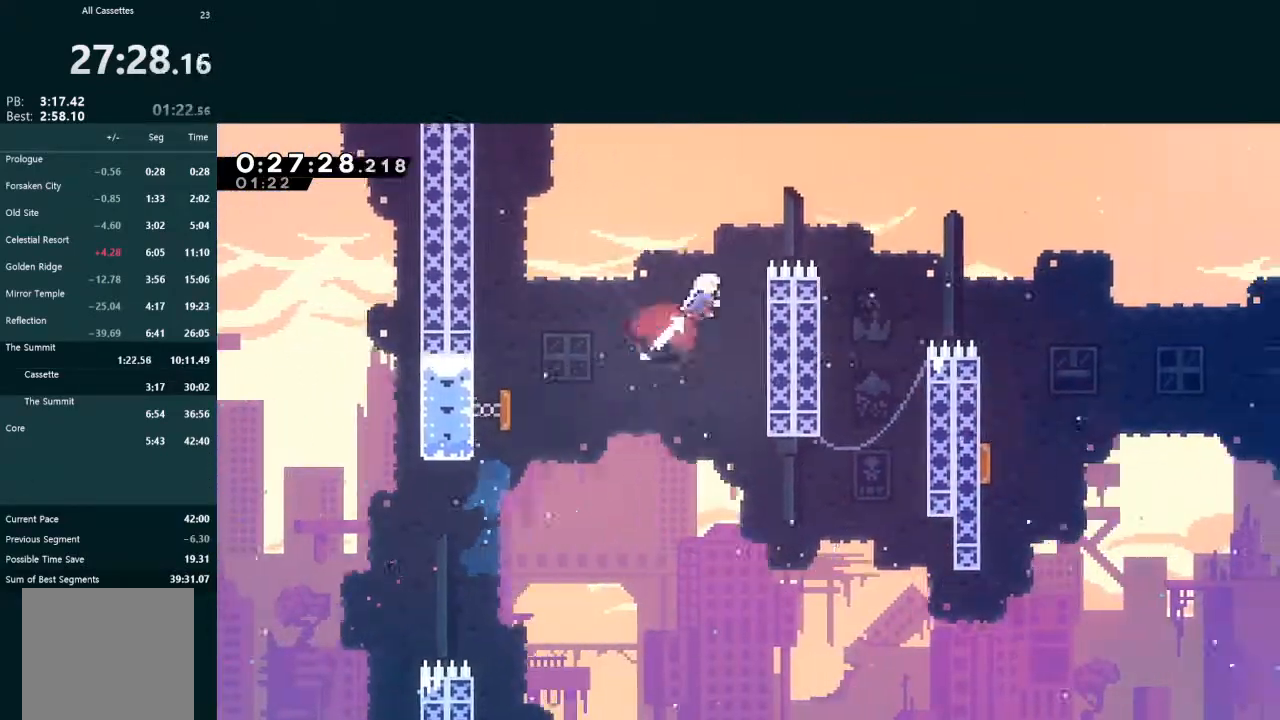
{"buttons": ["L2", "DPAD_RIGHT"], "left_stick": "center", "events": [[100, "DPAD_UP", "up"], [100, "X", "up"], [167, "X", "down"], [367, "X", "up"]]}
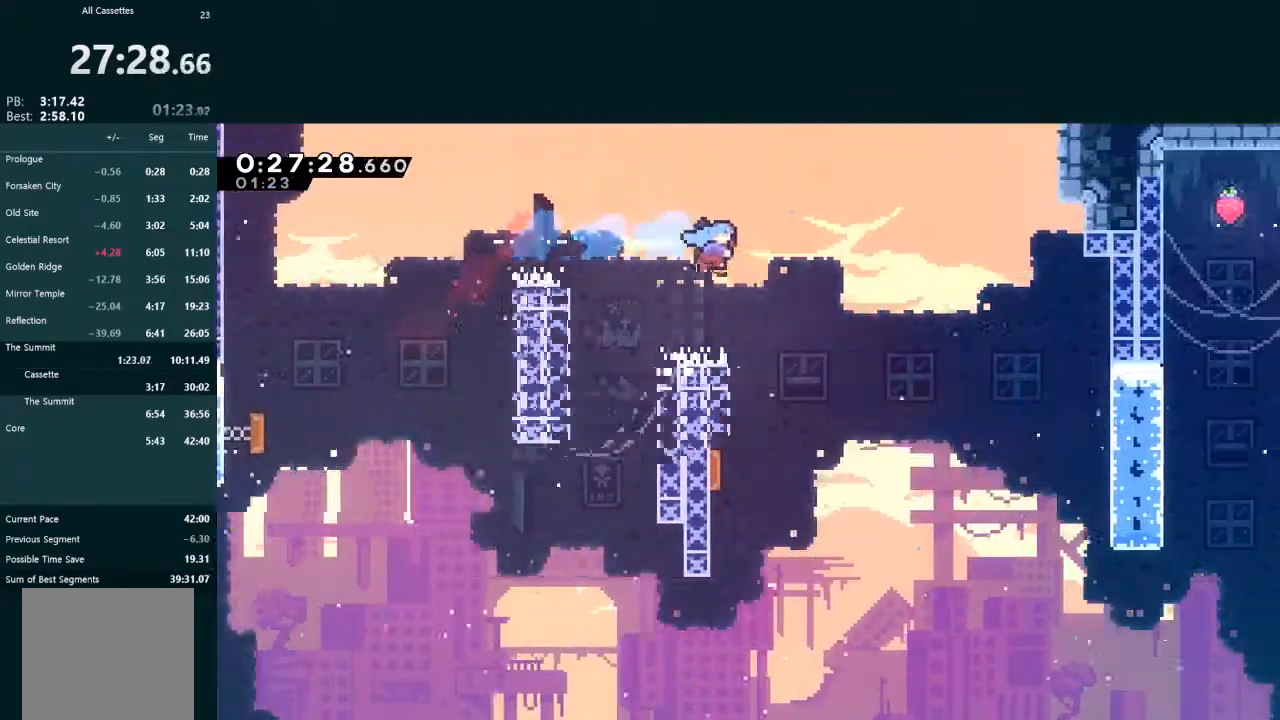
{"buttons": ["DPAD_RIGHT"], "left_stick": "center", "events": [[67, "DPAD_RIGHT", "up"], [67, "L2", "up"], [200, "DPAD_LEFT", "down"], [400, "DPAD_LEFT", "up"], [467, "DPAD_RIGHT", "down"]]}
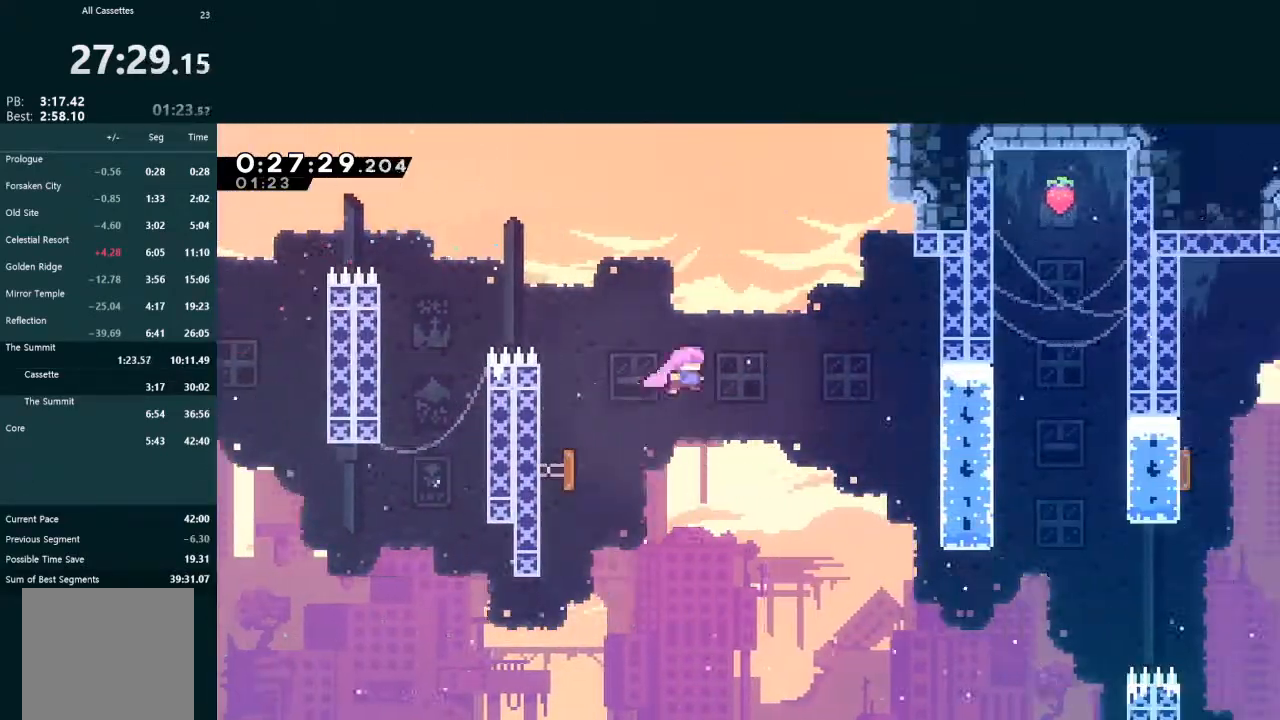
{"buttons": ["DPAD_RIGHT"], "left_stick": "center", "events": [[200, "DPAD_RIGHT", "up"], [467, "DPAD_RIGHT", "down"]]}
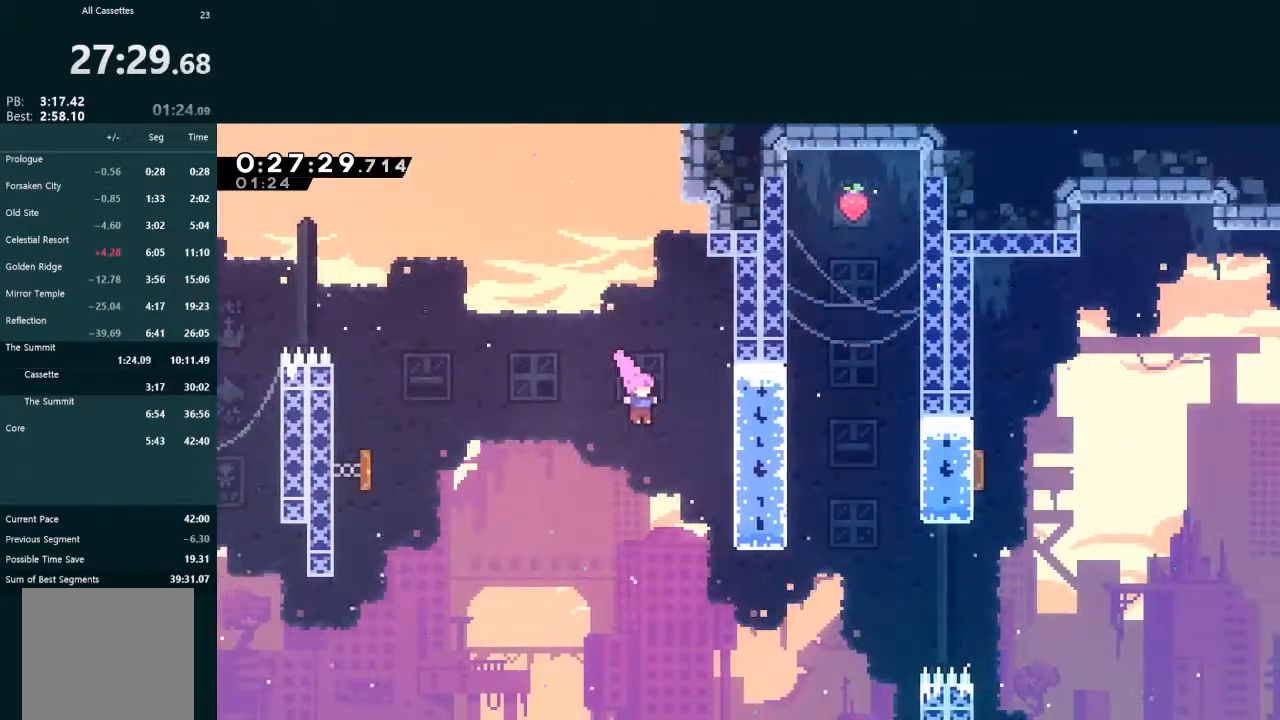
{"buttons": ["L2", "DPAD_UP", "DPAD_RIGHT"], "left_stick": "center", "events": [[300, "DPAD_UP", "down"], [333, "L2", "down"]]}
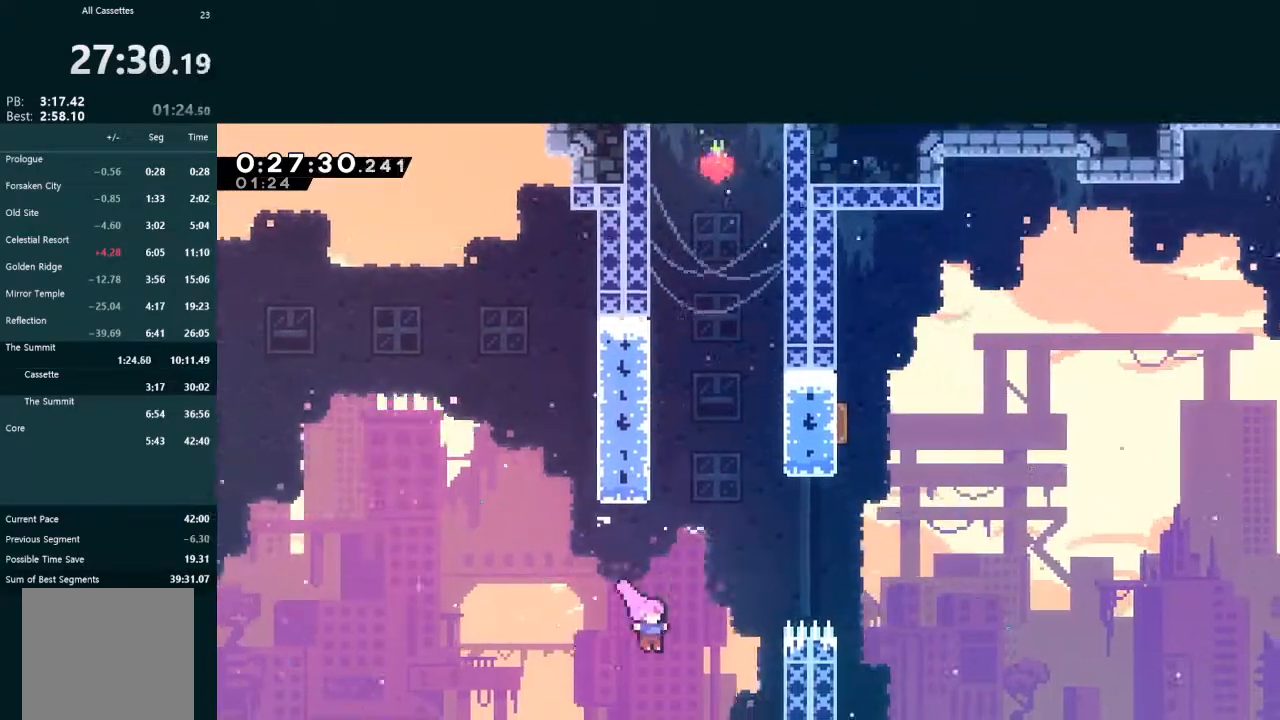
{"buttons": ["L2", "DPAD_UP", "DPAD_RIGHT"], "left_stick": "center", "events": [[67, "X", "down"], [500, "X", "up"]]}
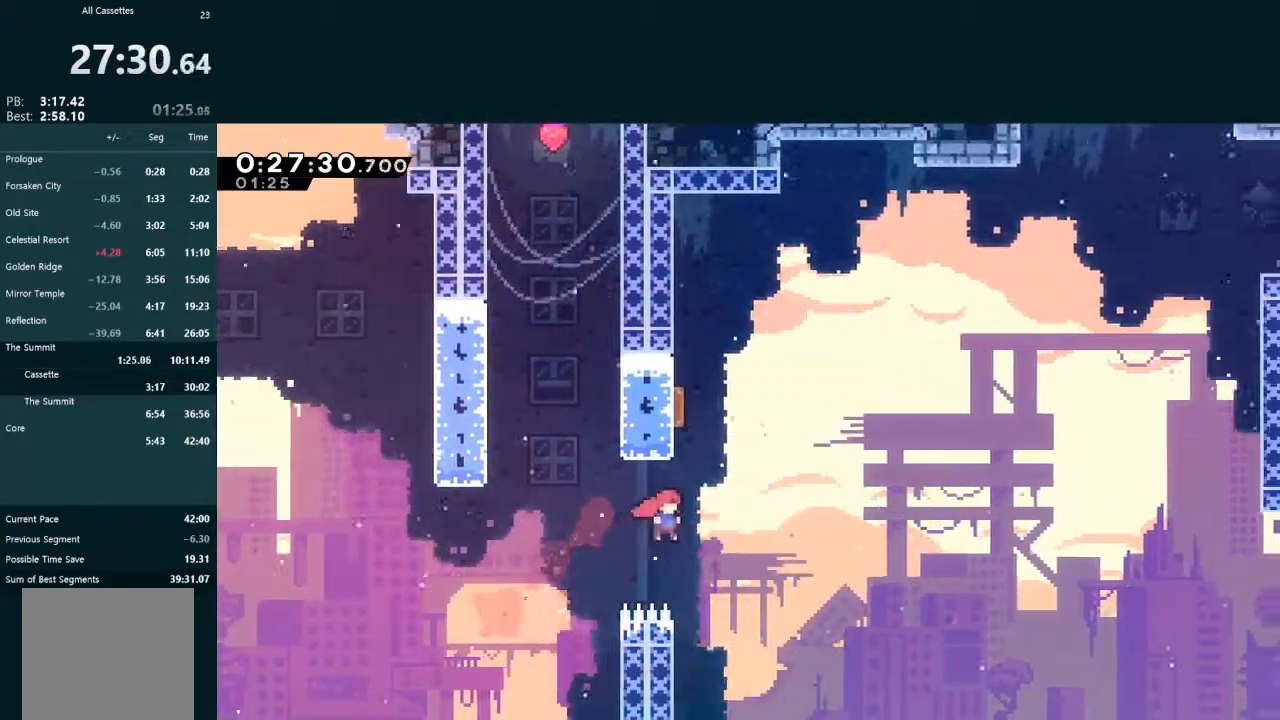
{"buttons": ["L2", "DPAD_UP", "DPAD_RIGHT"], "left_stick": "center", "events": [[67, "DPAD_RIGHT", "up"], [133, "X", "down"], [267, "DPAD_UP", "up"], [300, "X", "up"], [333, "DPAD_UP", "down"], [367, "DPAD_RIGHT", "down"]]}
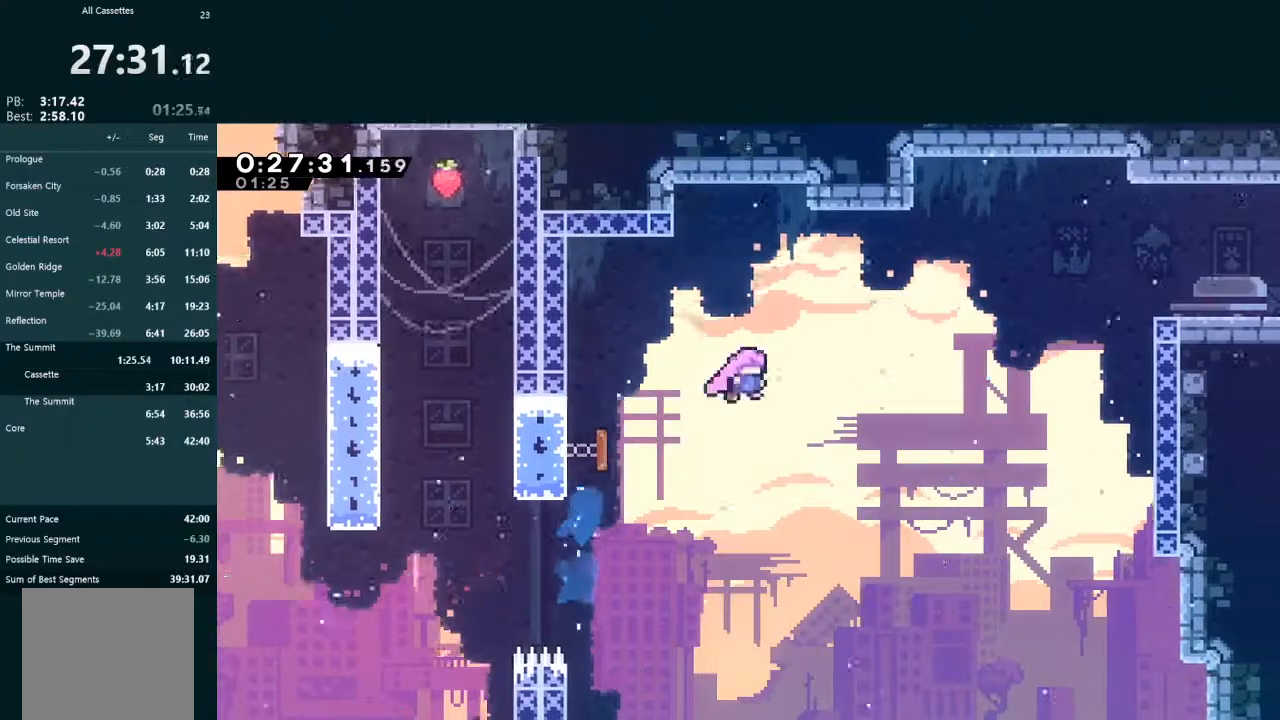
{"buttons": ["X", "L2", "DPAD_RIGHT"], "left_stick": "center", "events": [[100, "X", "down"], [200, "X", "up"], [267, "DPAD_UP", "up"], [467, "X", "down"]]}
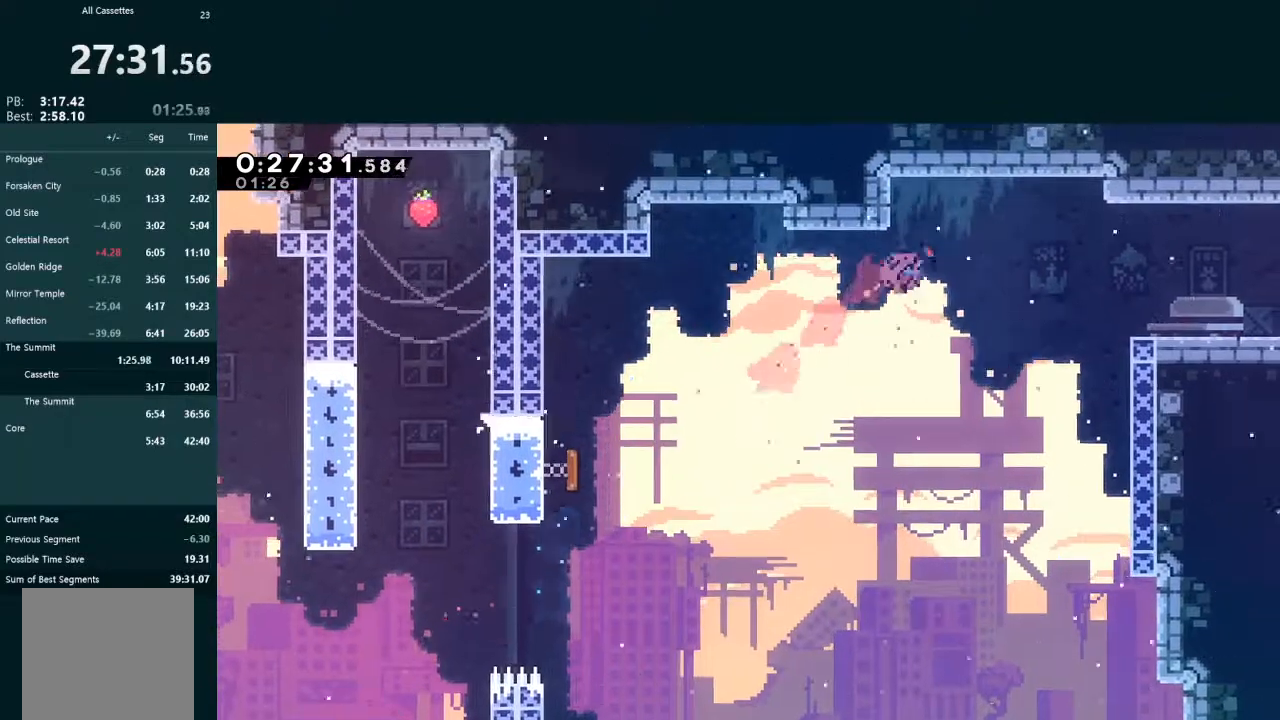
{"buttons": ["A", "X", "L2", "DPAD_DOWN", "DPAD_RIGHT"], "left_stick": "center", "events": [[100, "X", "up"], [200, "DPAD_DOWN", "down"], [433, "X", "down"], [500, "A", "down"]]}
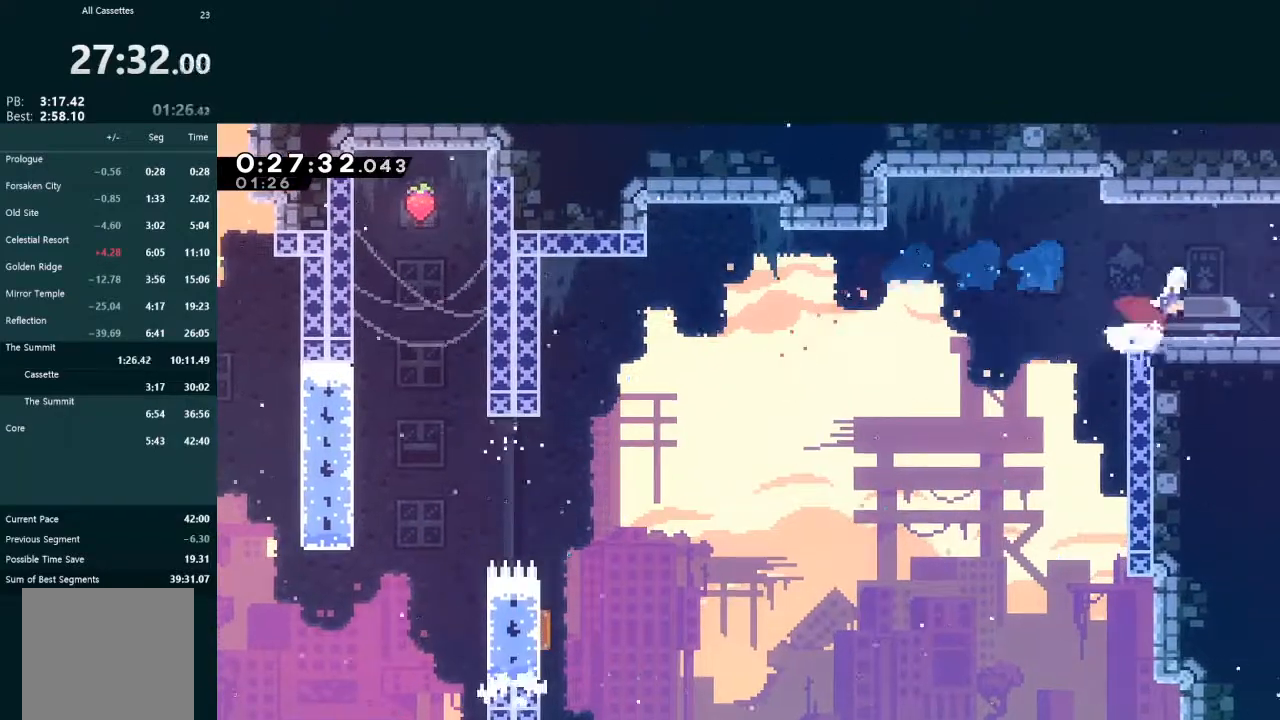
{"buttons": ["DPAD_DOWN", "DPAD_RIGHT"], "left_stick": "center", "events": [[33, "A", "up"], [33, "X", "up"], [100, "L2", "up"], [133, "DPAD_DOWN", "up"], [133, "DPAD_RIGHT", "up"], [200, "DPAD_RIGHT", "down"], [233, "DPAD_DOWN", "down"]]}
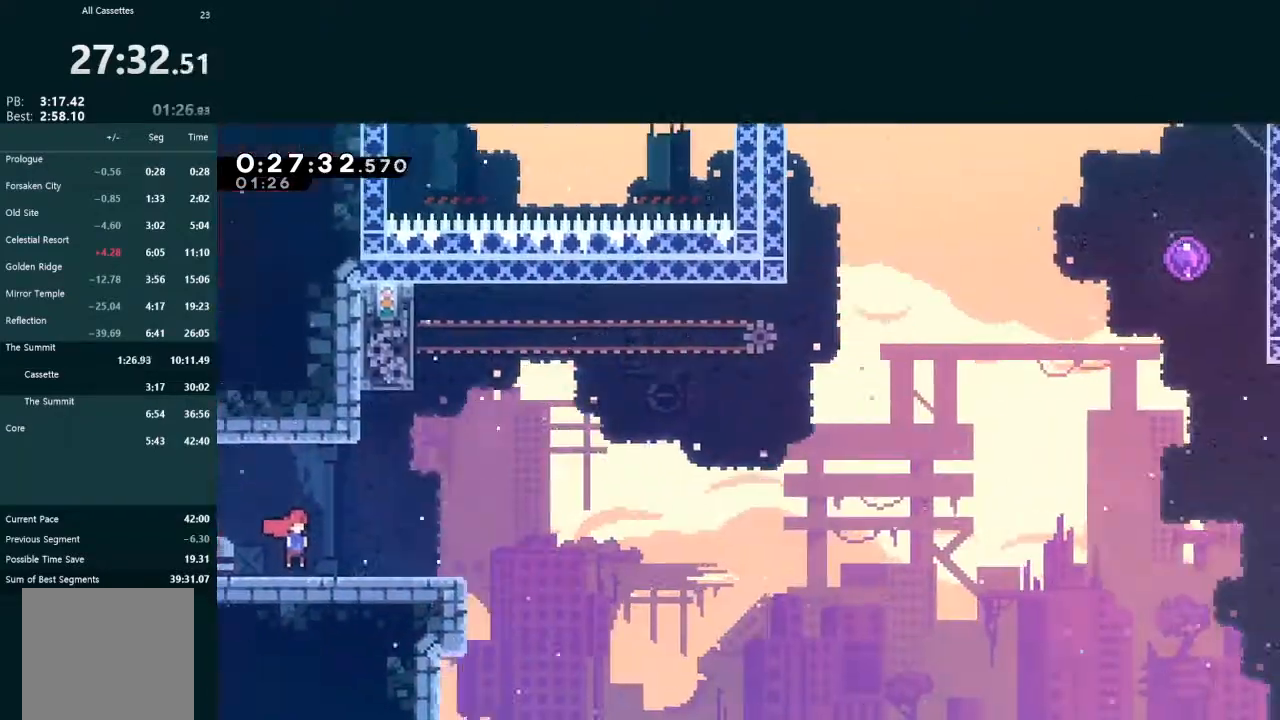
{"buttons": ["DPAD_DOWN", "DPAD_RIGHT"], "left_stick": "center", "events": [[333, "X", "down"], [467, "X", "up"]]}
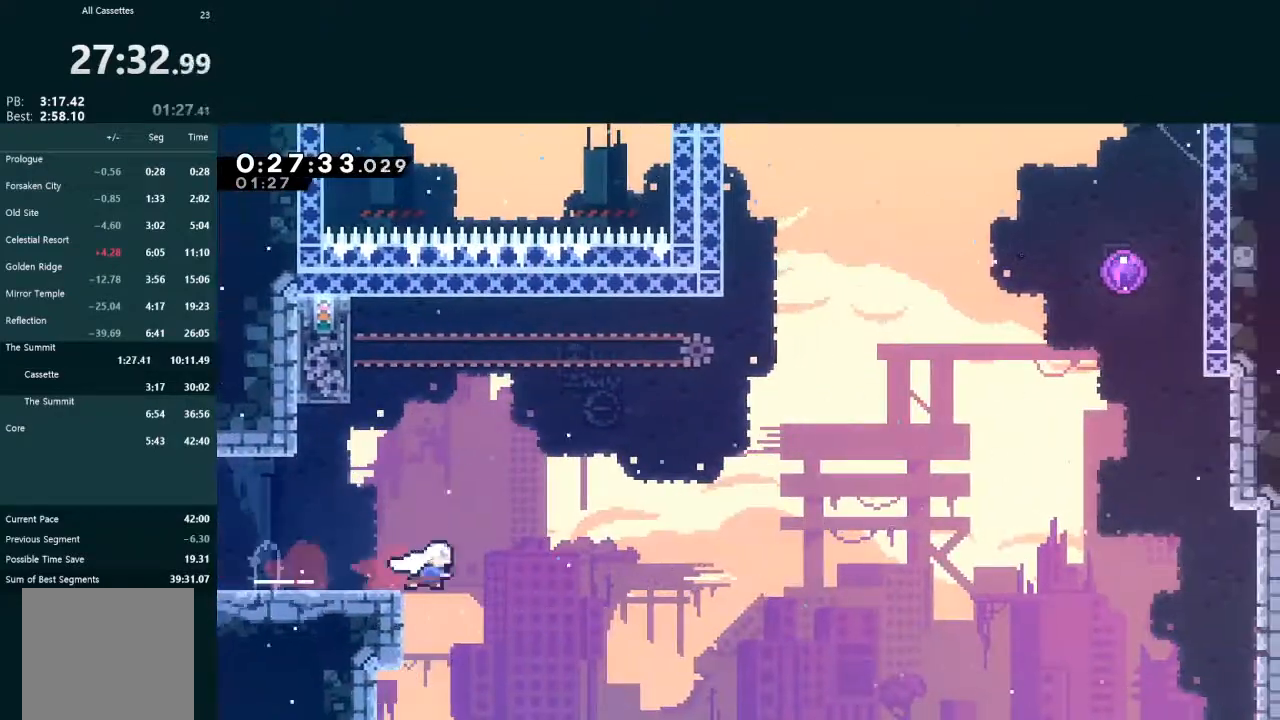
{"buttons": ["X", "L2", "DPAD_UP", "DPAD_RIGHT"], "left_stick": "center", "events": [[33, "A", "down"], [267, "DPAD_DOWN", "up"], [267, "L2", "down"], [300, "A", "up"], [300, "DPAD_UP", "down"], [367, "X", "down"]]}
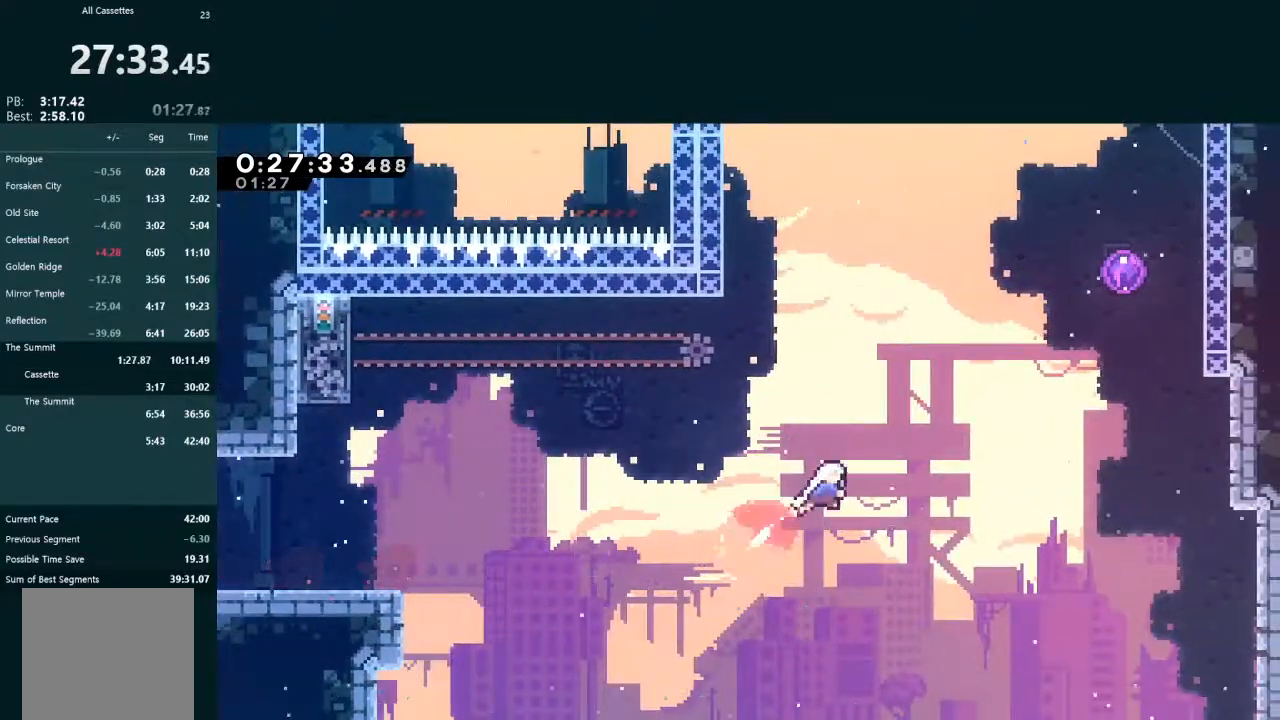
{"buttons": ["X", "L2", "DPAD_UP", "DPAD_RIGHT"], "left_stick": "center", "events": [[67, "X", "up"], [333, "X", "down"]]}
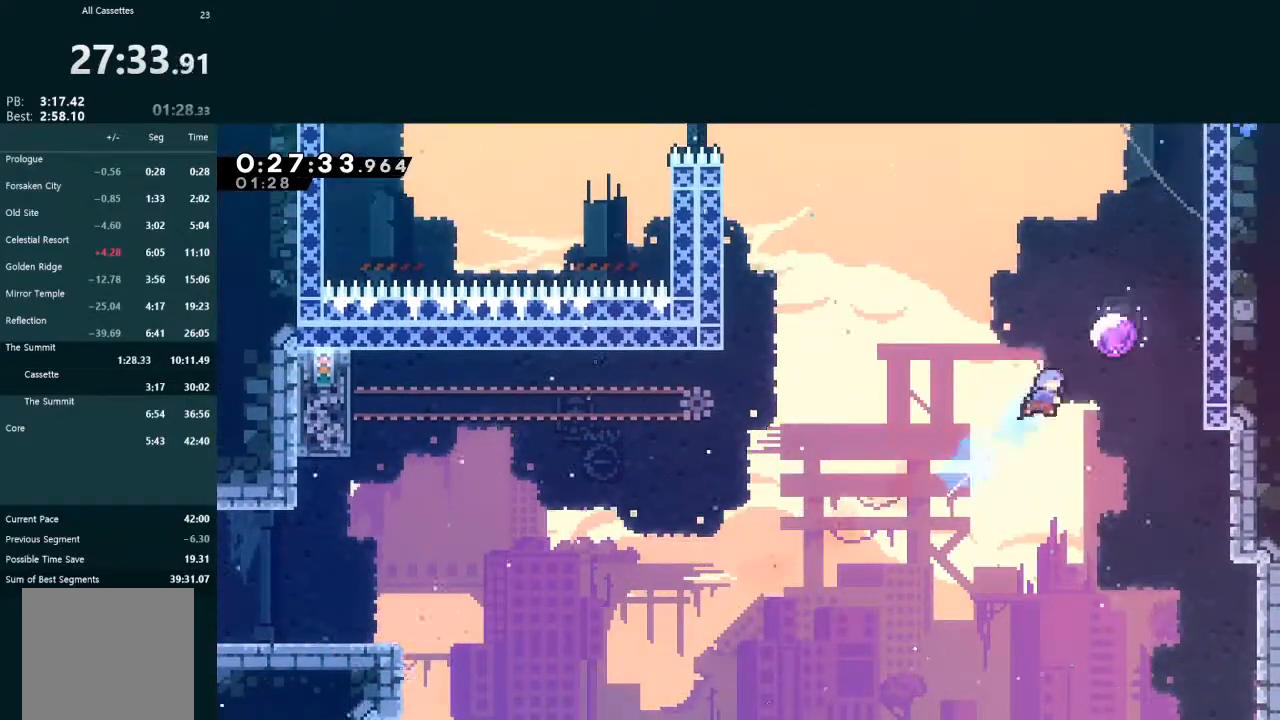
{"buttons": ["DPAD_LEFT"], "left_stick": "center", "events": [[33, "X", "up"], [167, "DPAD_RIGHT", "up"], [200, "DPAD_UP", "up"], [200, "L2", "up"], [267, "DPAD_LEFT", "down"]]}
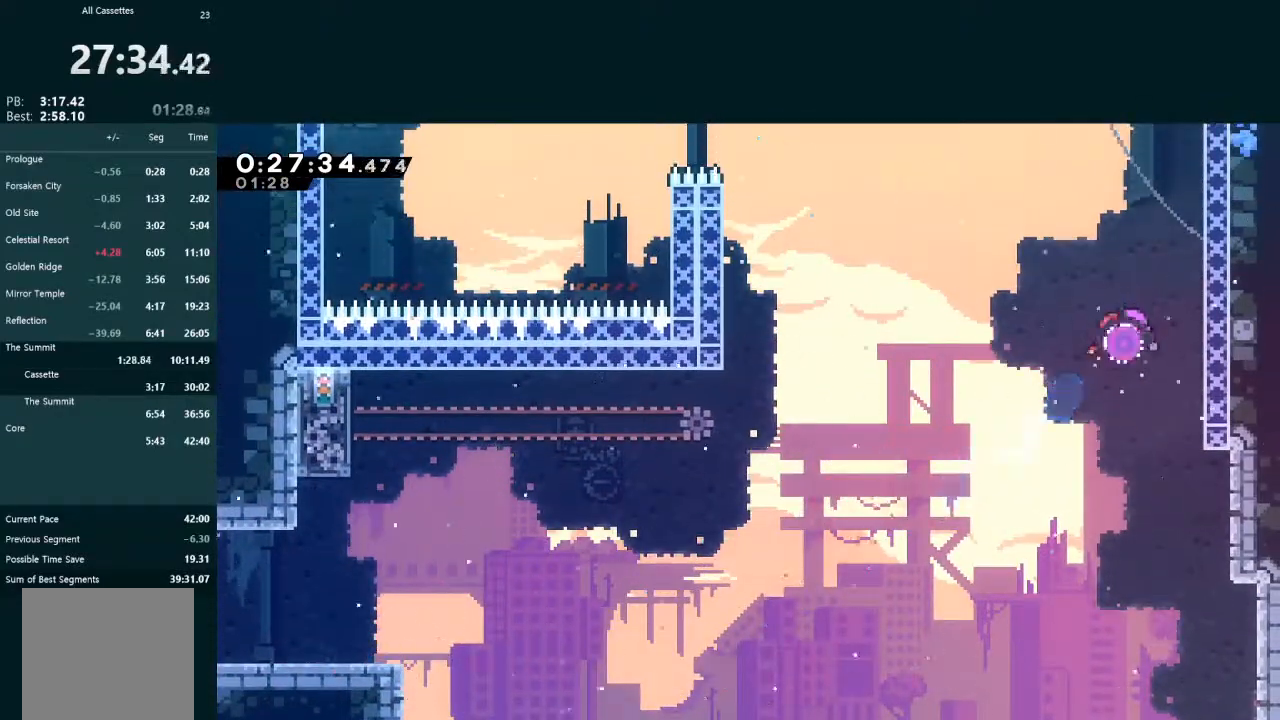
{"buttons": ["DPAD_LEFT"], "left_stick": "center", "events": []}
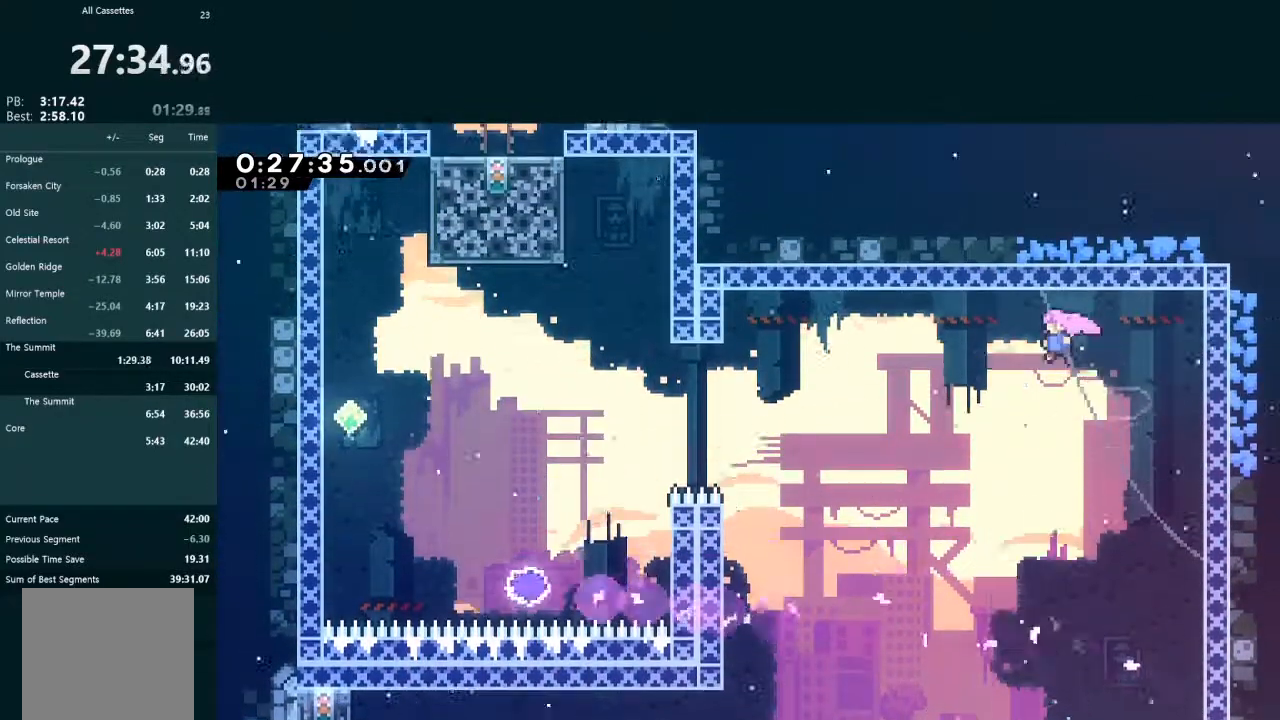
{"buttons": ["DPAD_LEFT"], "left_stick": "center", "events": [[300, "X", "down"], [500, "X", "up"]]}
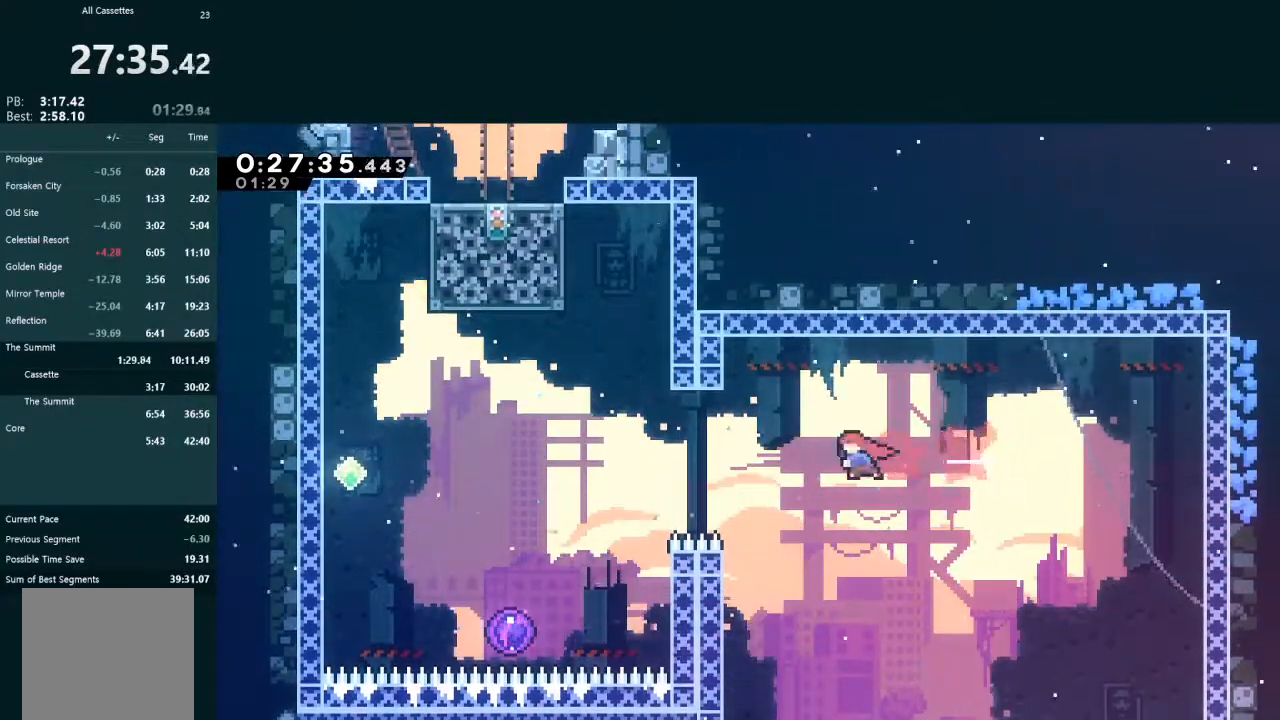
{"buttons": ["A", "L2", "R1", "DPAD_UP"], "left_stick": "center", "events": [[167, "DPAD_UP", "down"], [200, "L2", "down"], [233, "X", "down"], [367, "X", "up"], [433, "A", "down"], [433, "DPAD_LEFT", "up"], [467, "R1", "down"]]}